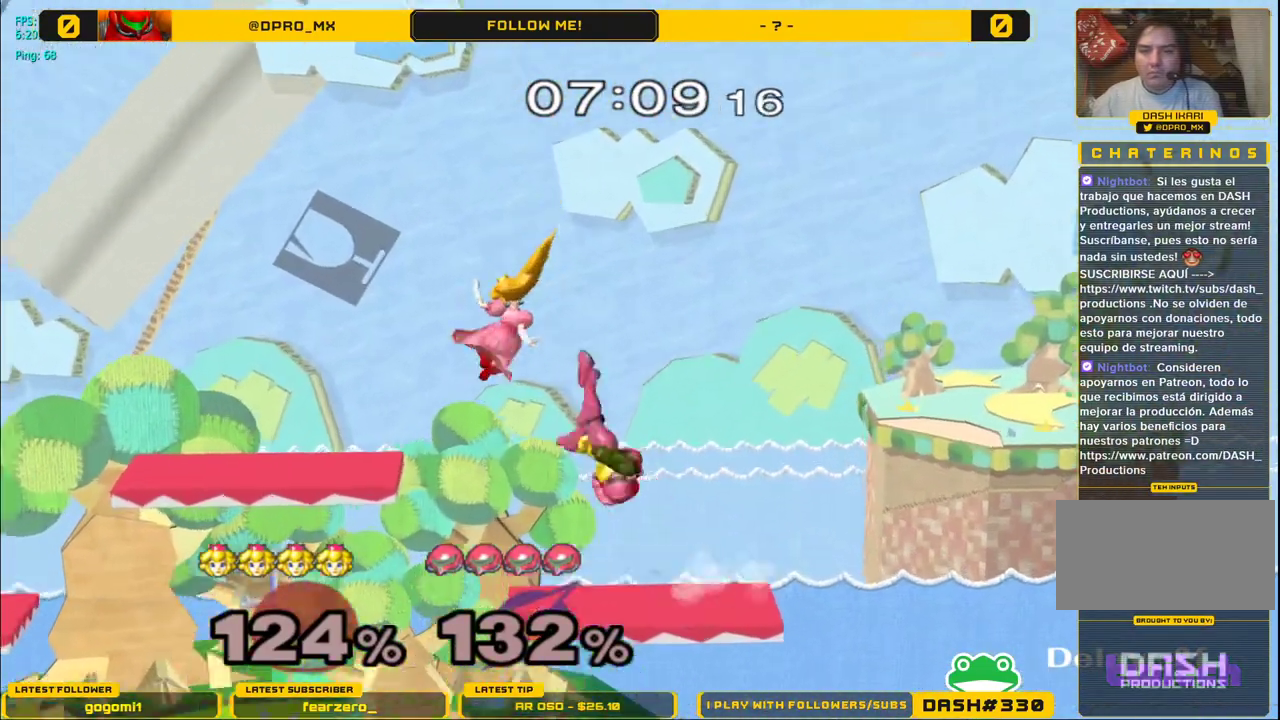
Gameplay with a controller (Nintendo layout); each line is a JSON object with the inputs held at the frame after it. "events" lists button and stick changes between this image and that frame as [ms after this image, input, new state], when the widget could be followed in between. Not read: L3 R3.
{"buttons": [], "left_stick": "down-left", "right_stick": "center", "events": []}
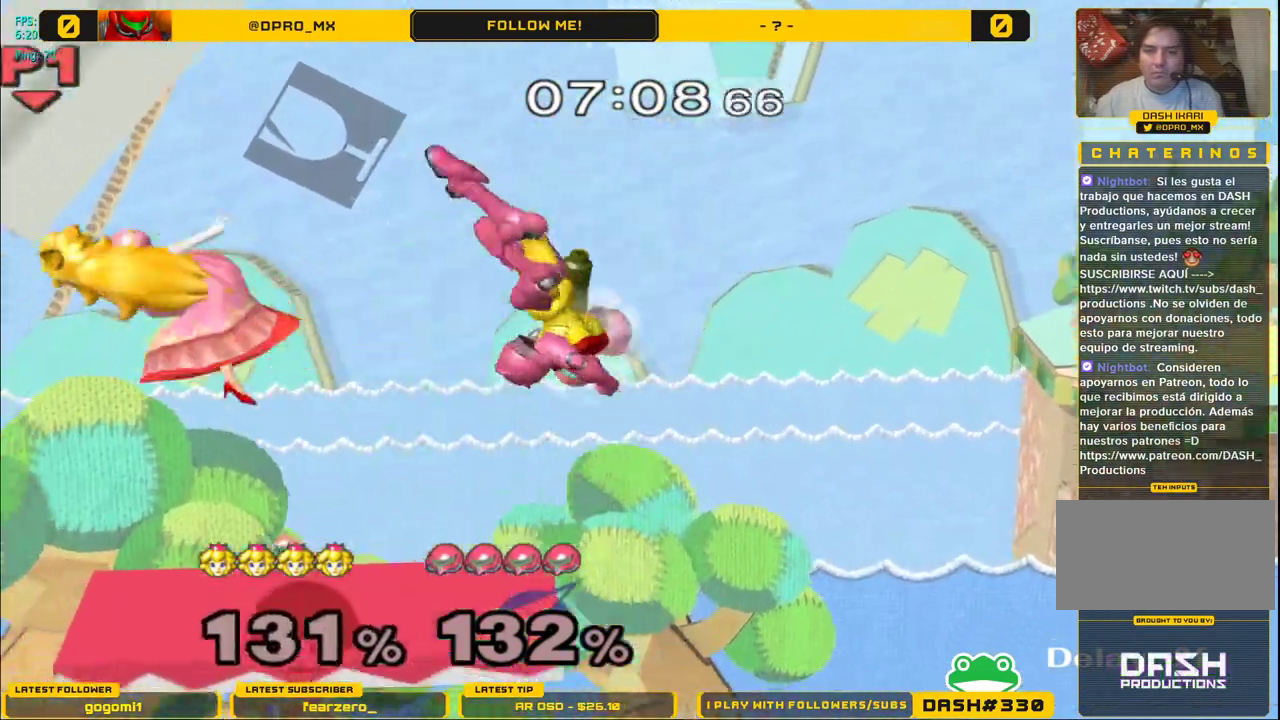
{"buttons": ["Y"], "left_stick": "right", "right_stick": "center", "events": [[17, "left_stick", "down"], [283, "left_stick", "right"], [450, "Y", "down"]]}
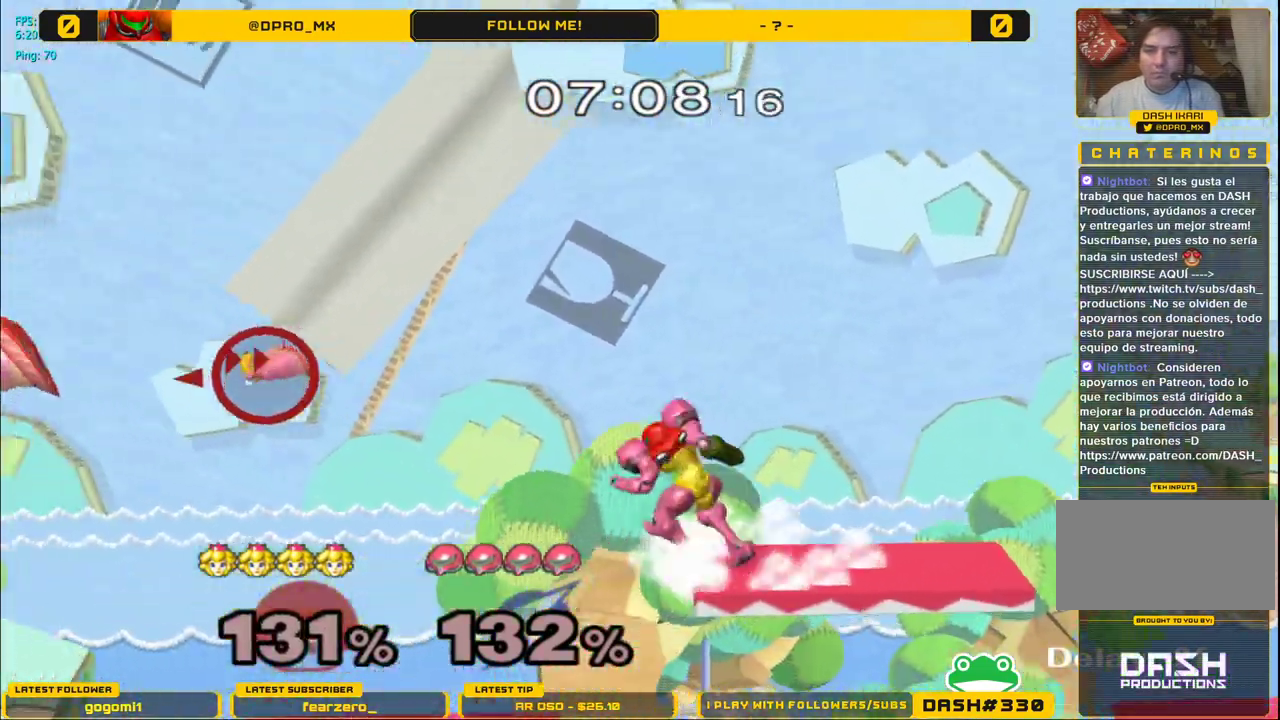
{"buttons": ["Y"], "left_stick": "right", "right_stick": "center", "events": [[17, "Y", "up"], [117, "Y", "down"], [200, "Y", "up"], [283, "Y", "down"], [383, "Y", "up"], [467, "Y", "down"]]}
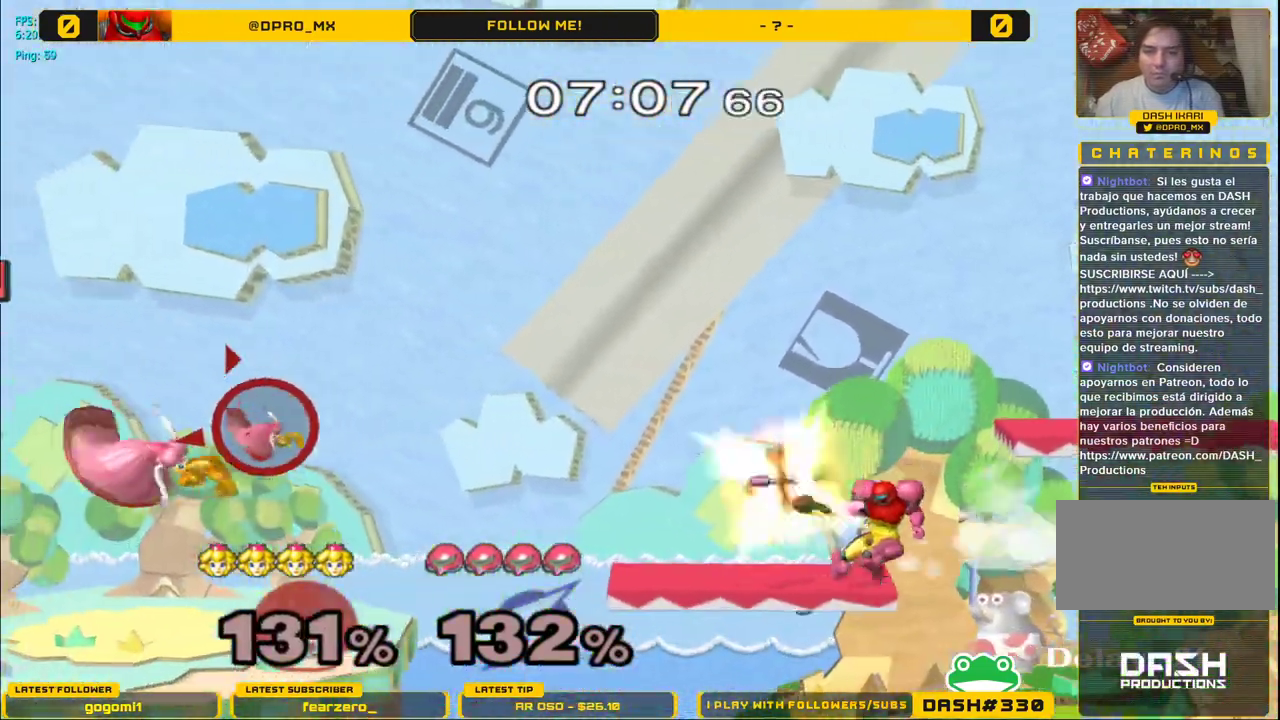
{"buttons": [], "left_stick": "right", "right_stick": "center", "events": [[50, "Y", "up"], [117, "Y", "down"], [367, "Y", "up"]]}
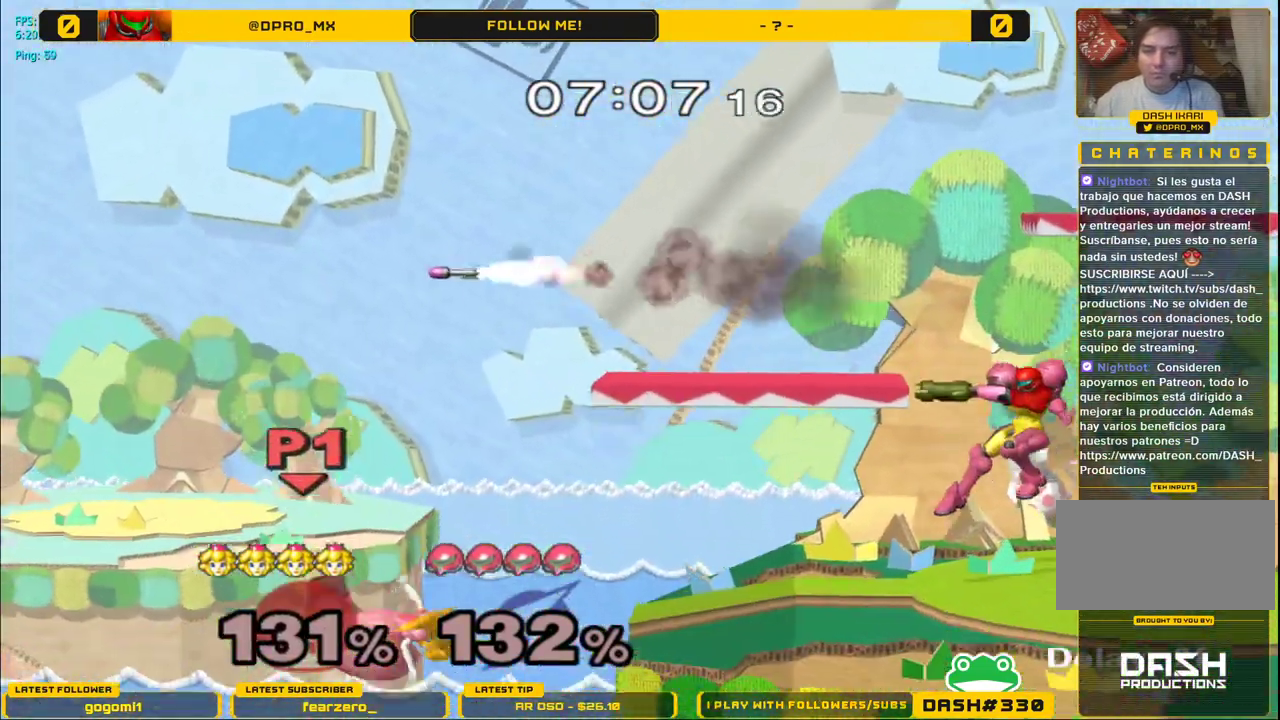
{"buttons": ["B"], "left_stick": "up-right", "right_stick": "center", "events": [[100, "left_stick", "up-right"], [483, "B", "down"]]}
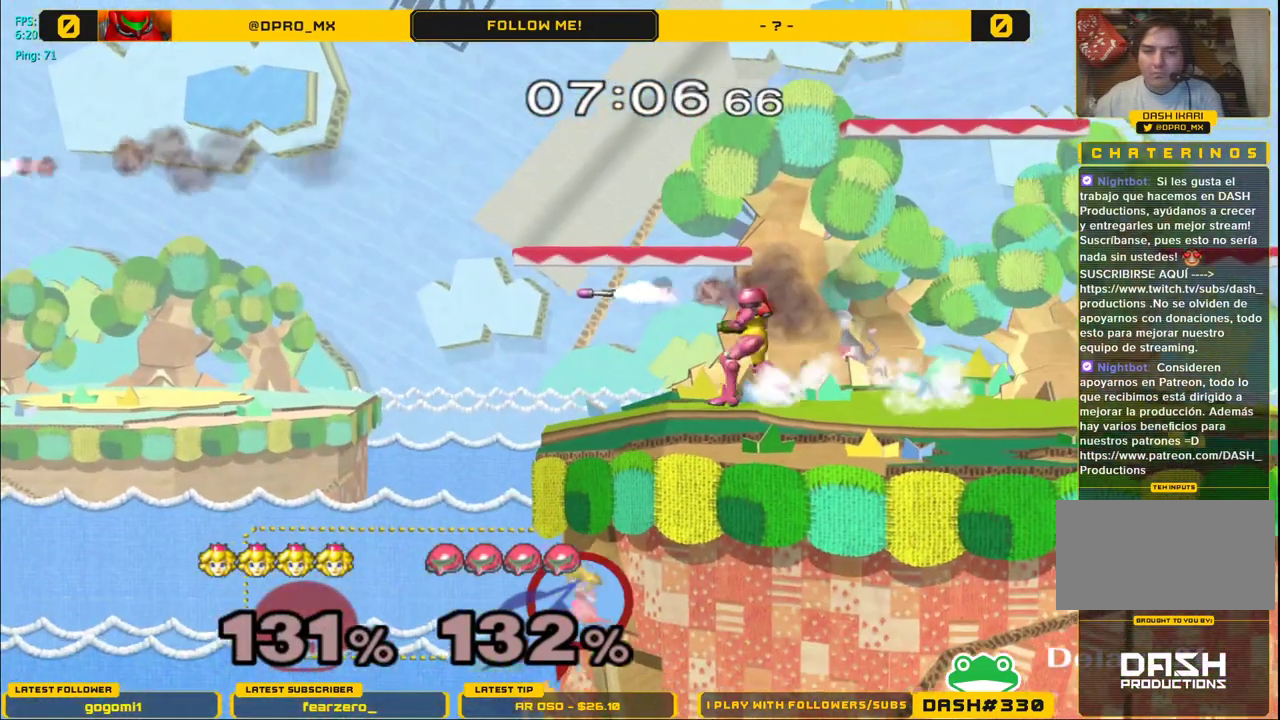
{"buttons": [], "left_stick": "up-right", "right_stick": "center", "events": [[383, "B", "up"]]}
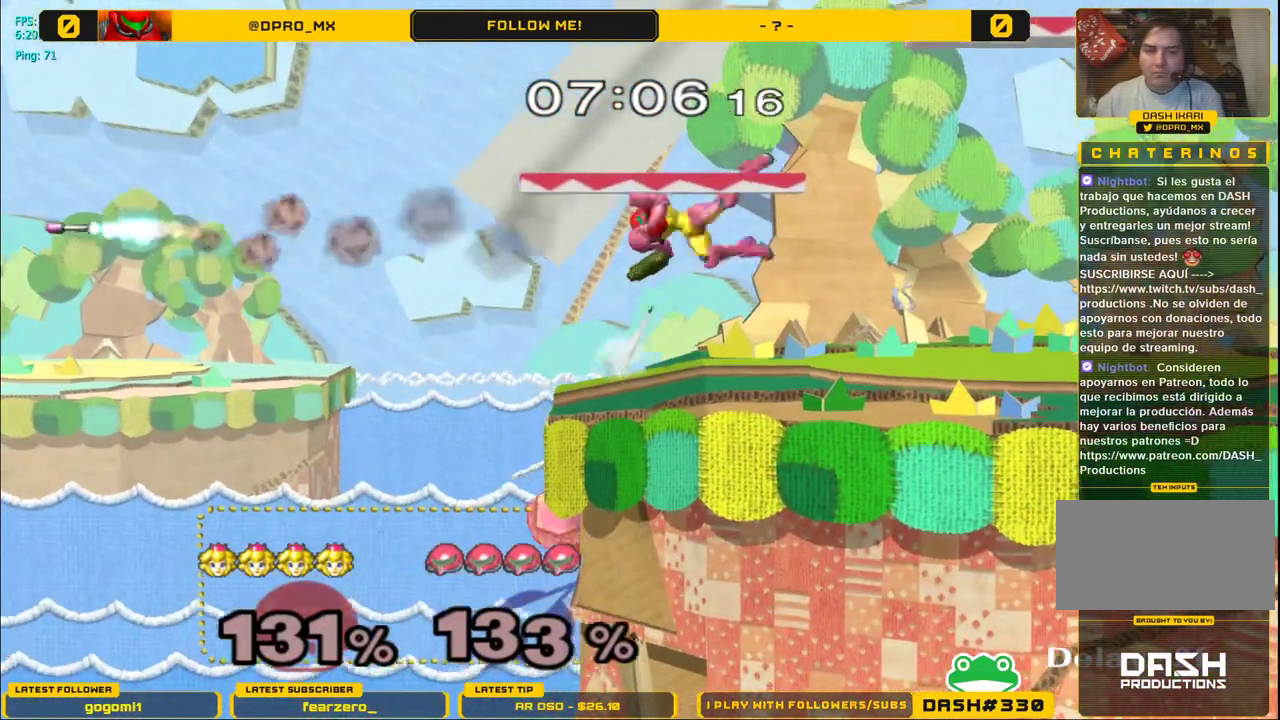
{"buttons": [], "left_stick": "center", "right_stick": "center", "events": [[300, "left_stick", "center"]]}
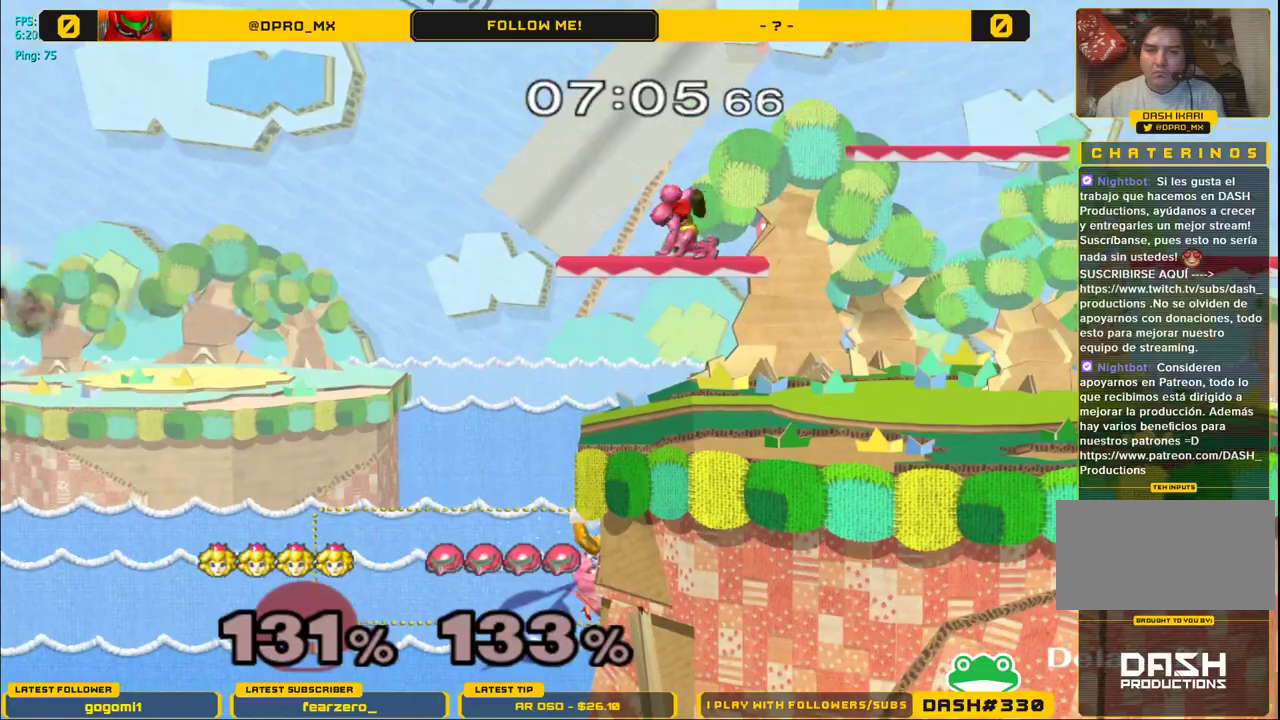
{"buttons": [], "left_stick": "down-left", "right_stick": "center", "events": [[200, "left_stick", "left"], [317, "left_stick", "down-left"]]}
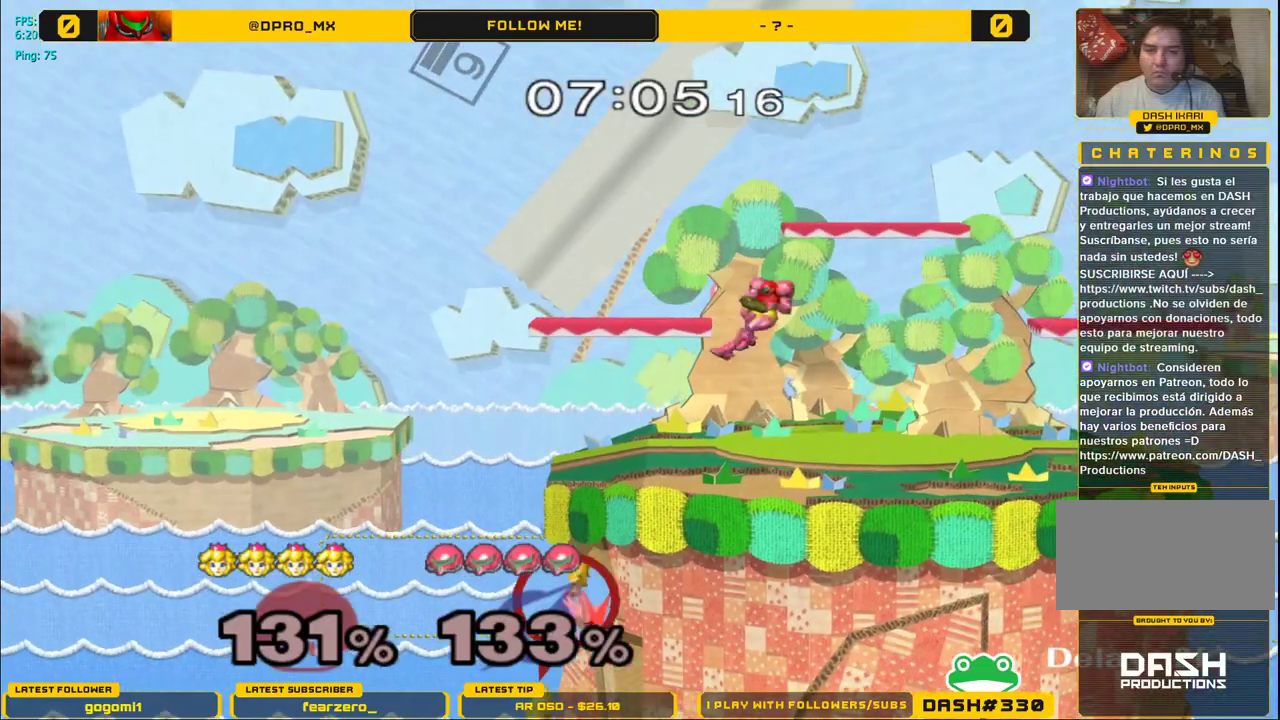
{"buttons": [], "left_stick": "down", "right_stick": "center", "events": [[400, "left_stick", "down"]]}
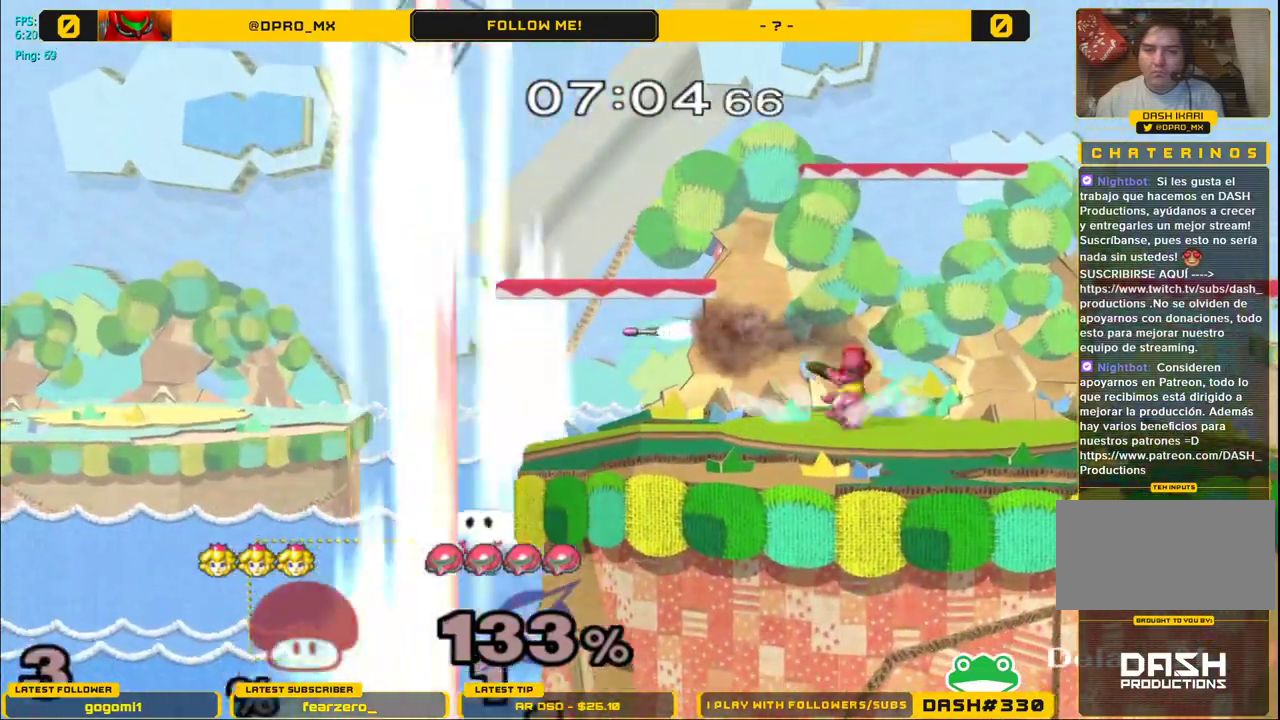
{"buttons": [], "left_stick": "center", "right_stick": "center", "events": [[67, "left_stick", "center"]]}
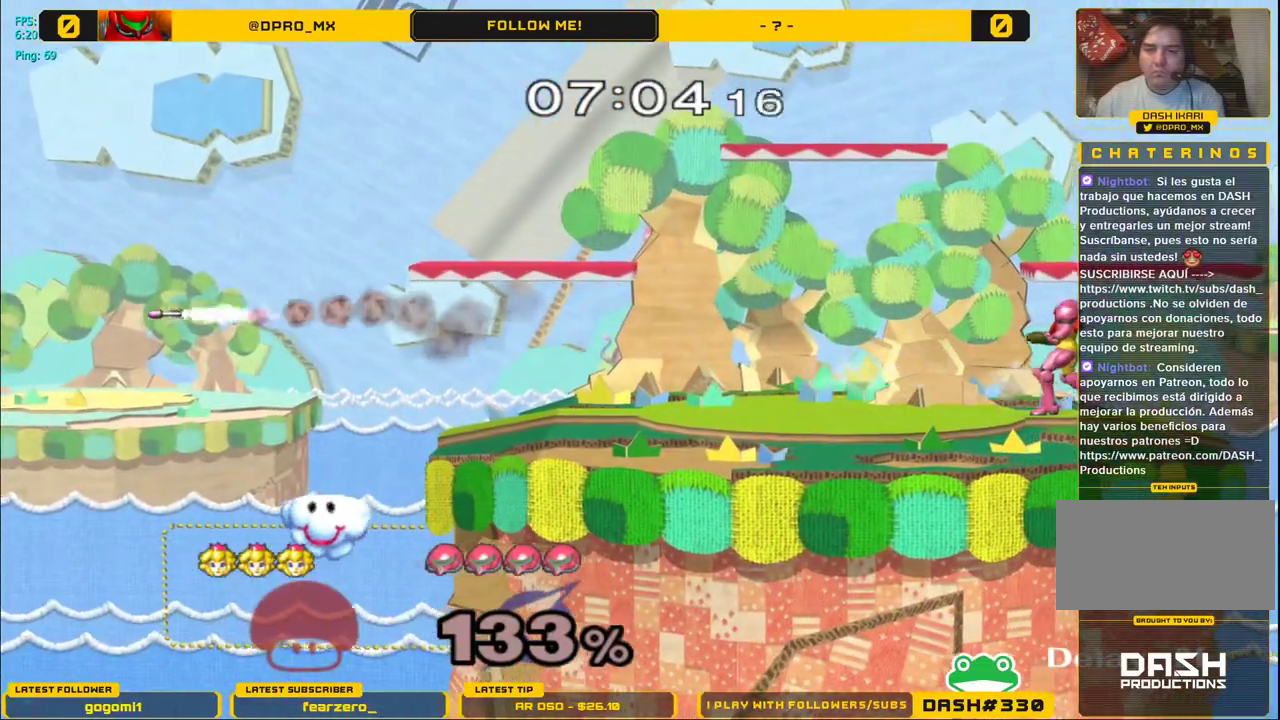
{"buttons": [], "left_stick": "right", "right_stick": "center", "events": [[500, "left_stick", "right"]]}
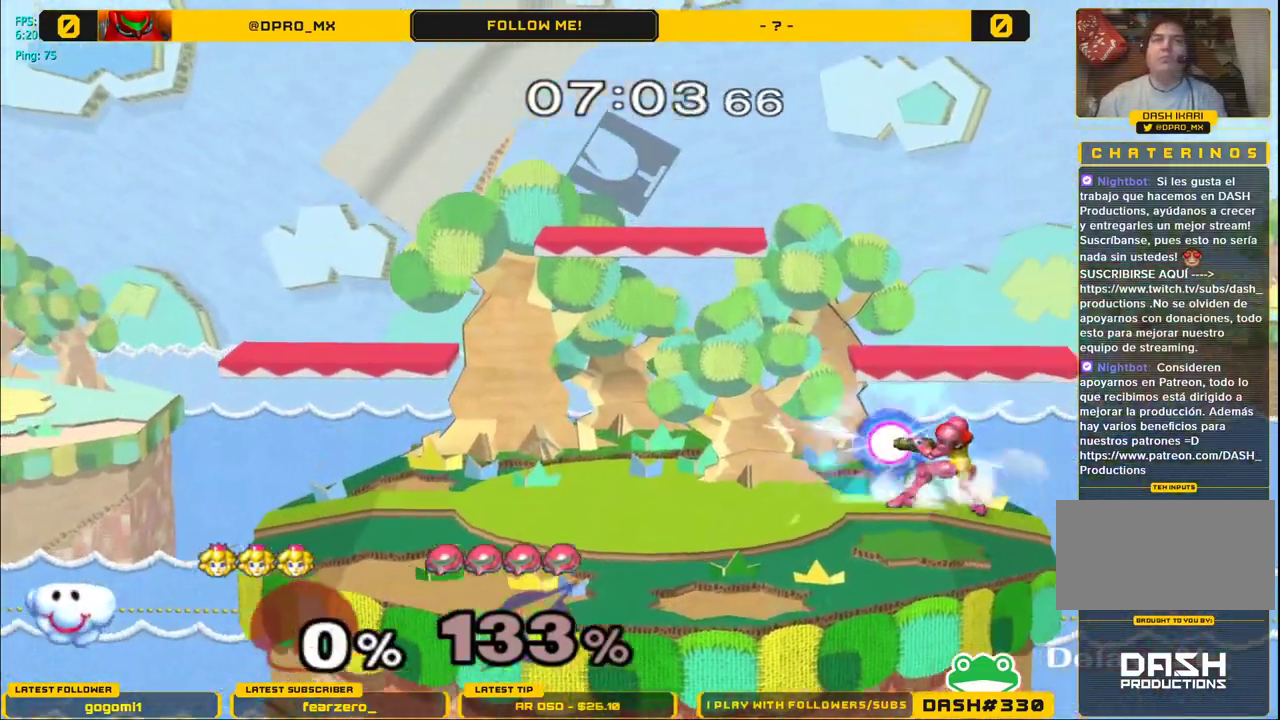
{"buttons": [], "left_stick": "right", "right_stick": "center", "events": []}
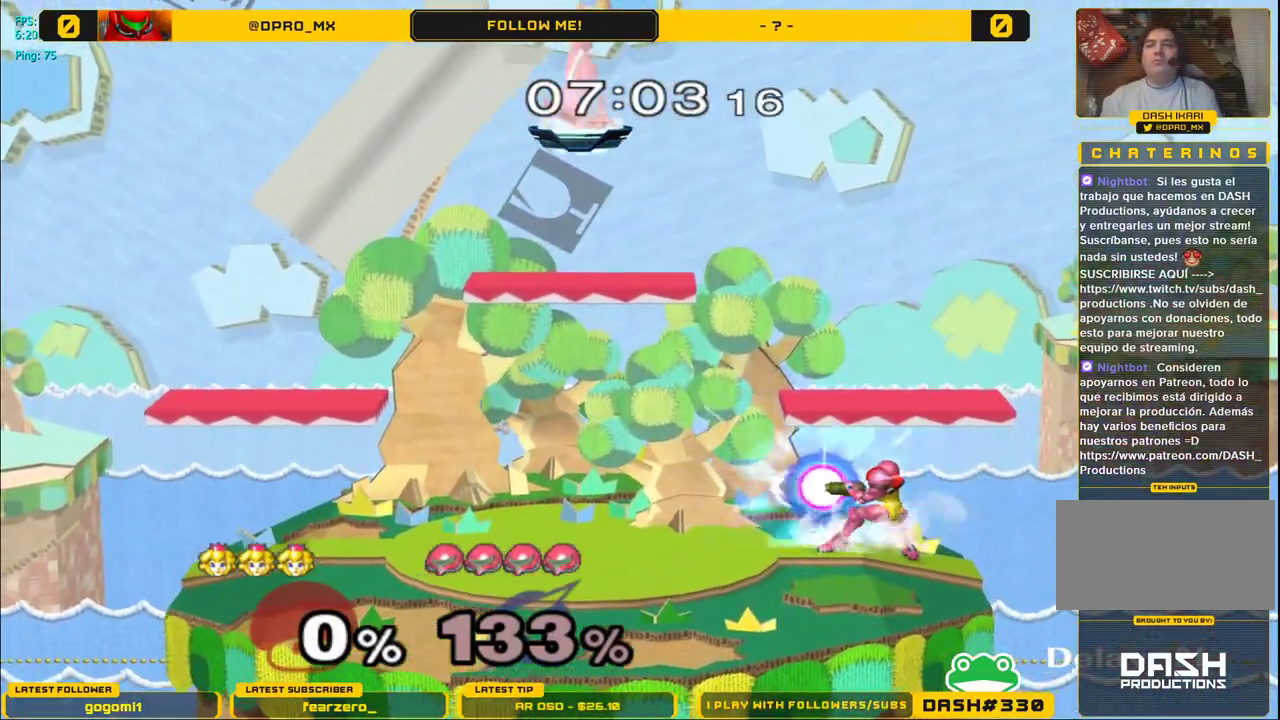
{"buttons": [], "left_stick": "down", "right_stick": "center", "events": [[417, "left_stick", "down"]]}
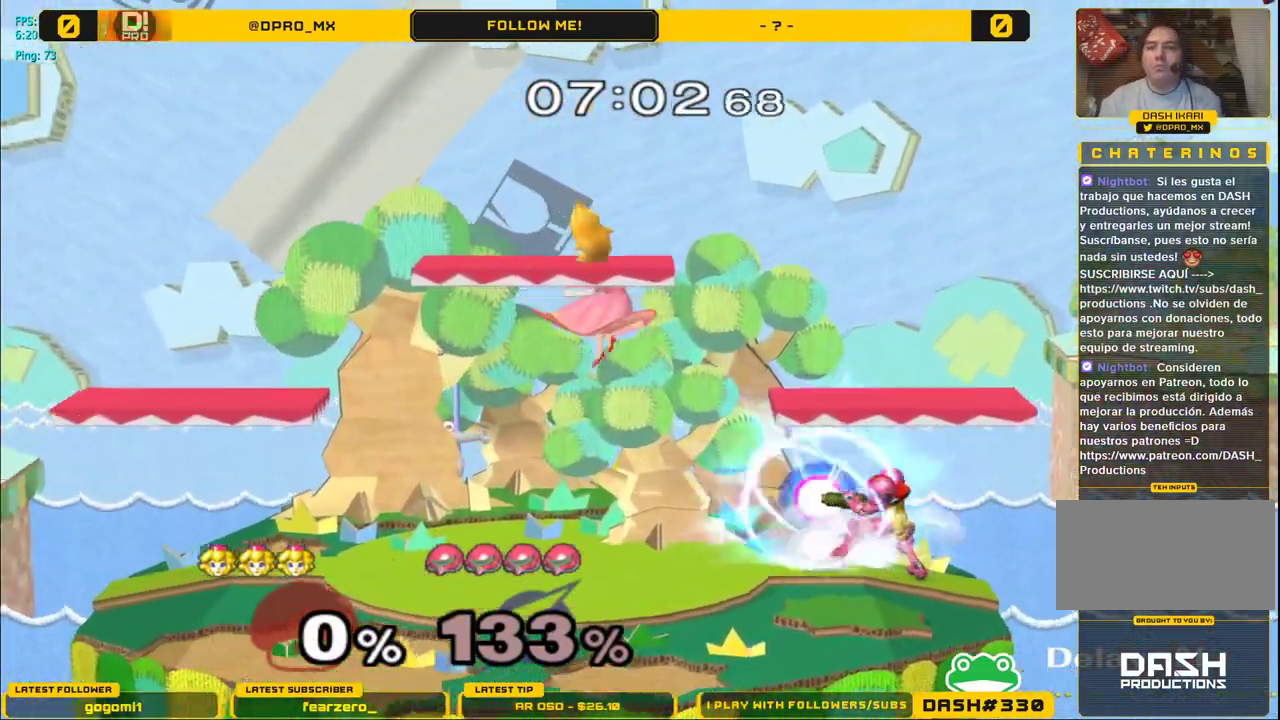
{"buttons": [], "left_stick": "down", "right_stick": "center", "events": [[150, "Y", "down"], [183, "left_stick", "right"], [283, "A", "down"], [350, "Y", "up"], [400, "A", "up"], [500, "left_stick", "down"]]}
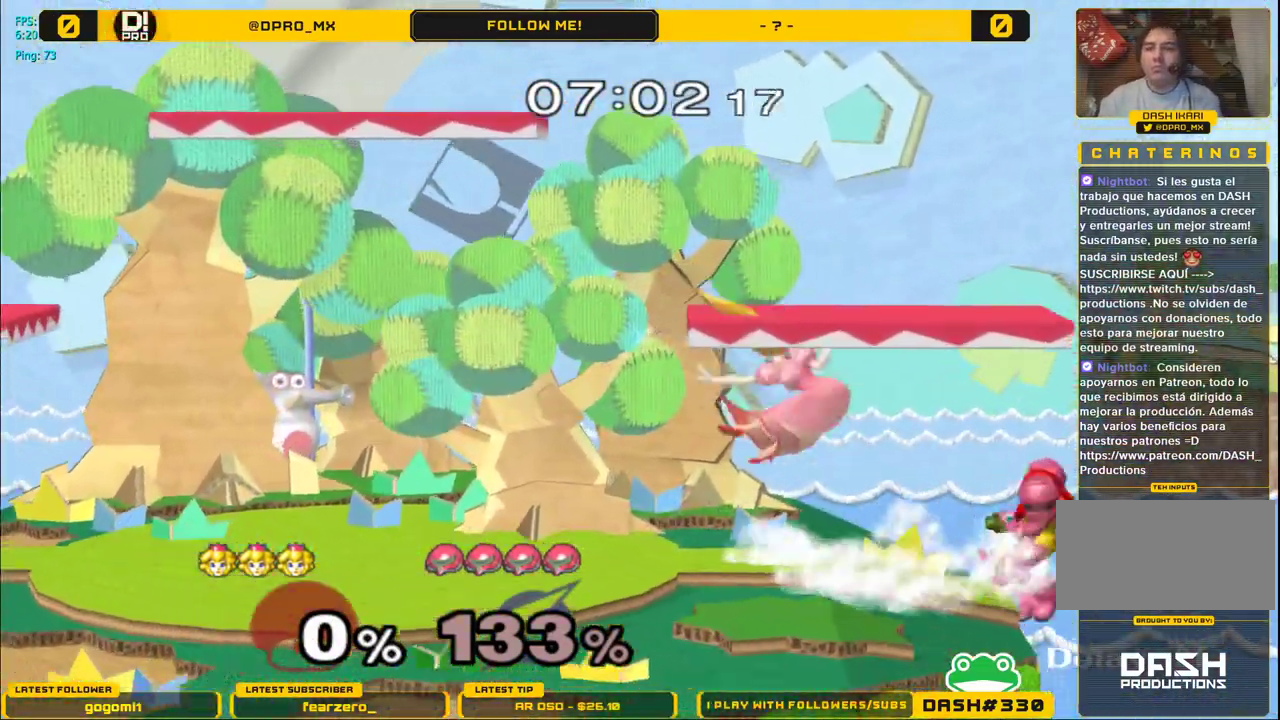
{"buttons": ["B"], "left_stick": "down", "right_stick": "center", "events": [[283, "B", "down"], [383, "B", "up"], [433, "B", "down"]]}
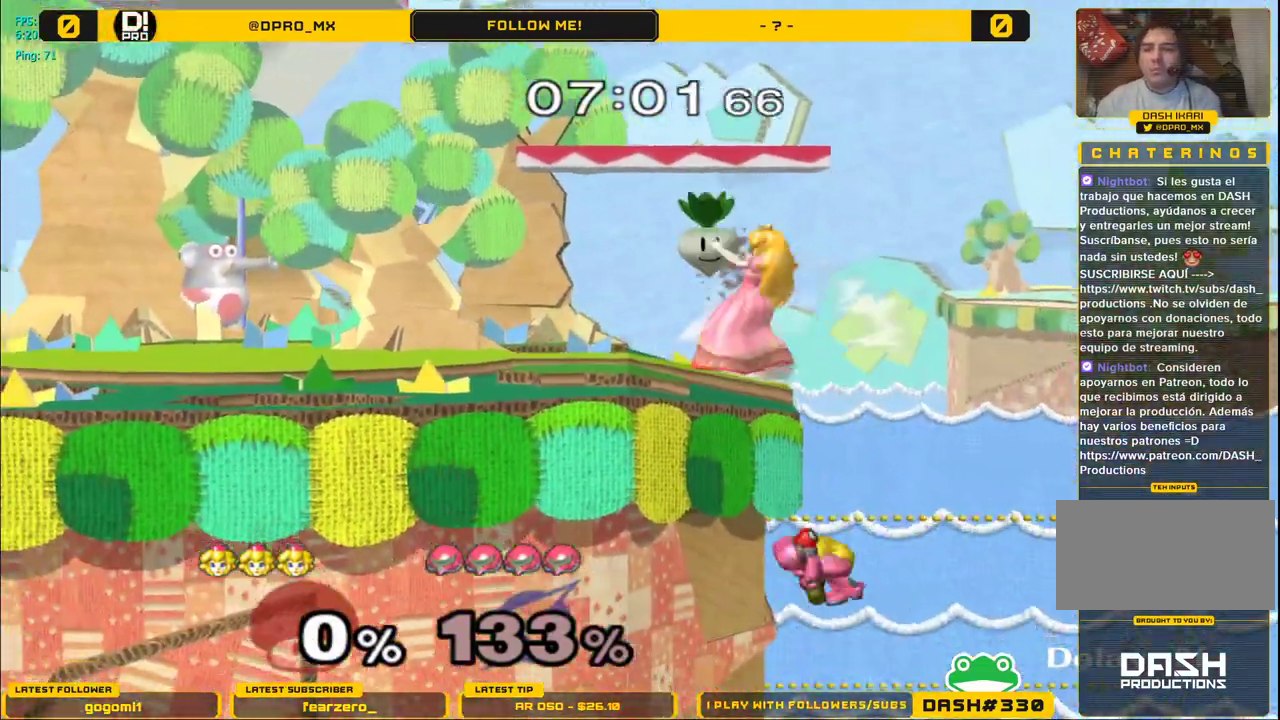
{"buttons": [], "left_stick": "left", "right_stick": "center", "events": [[100, "B", "up"], [250, "left_stick", "center"], [317, "left_stick", "left"]]}
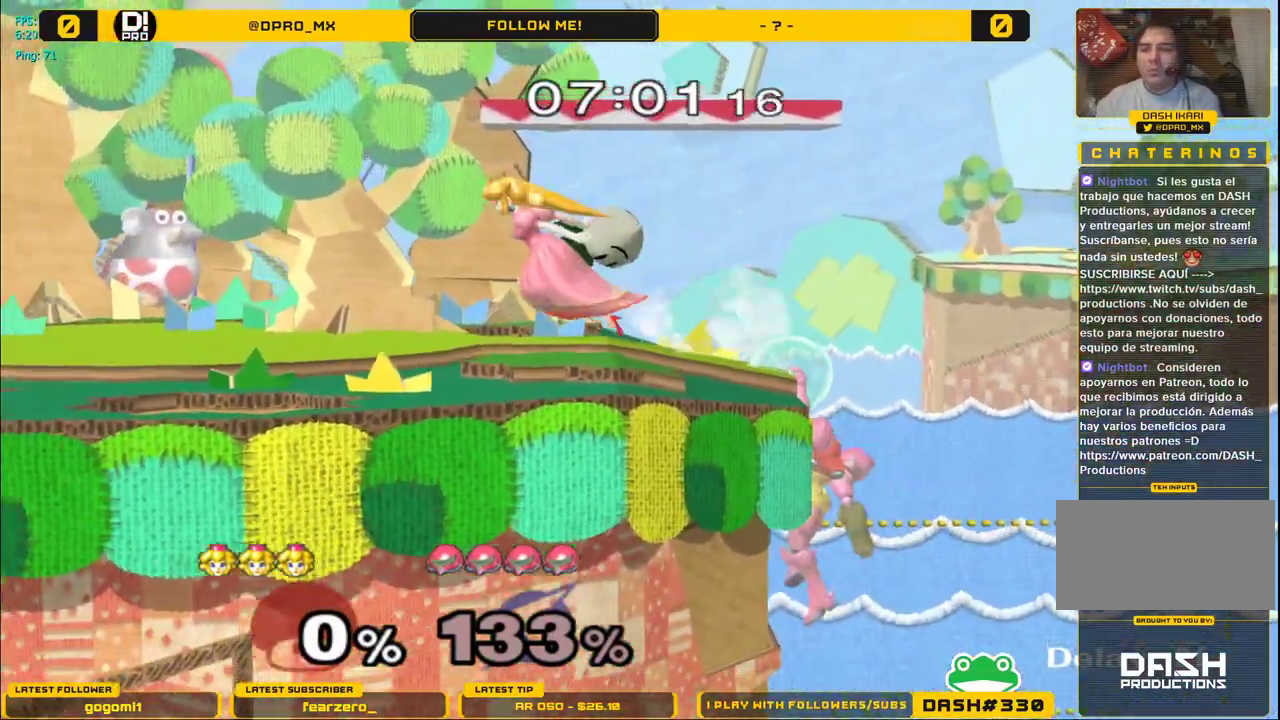
{"buttons": [], "left_stick": "right", "right_stick": "center", "events": [[400, "Y", "down"], [433, "Y", "up"], [433, "left_stick", "right"]]}
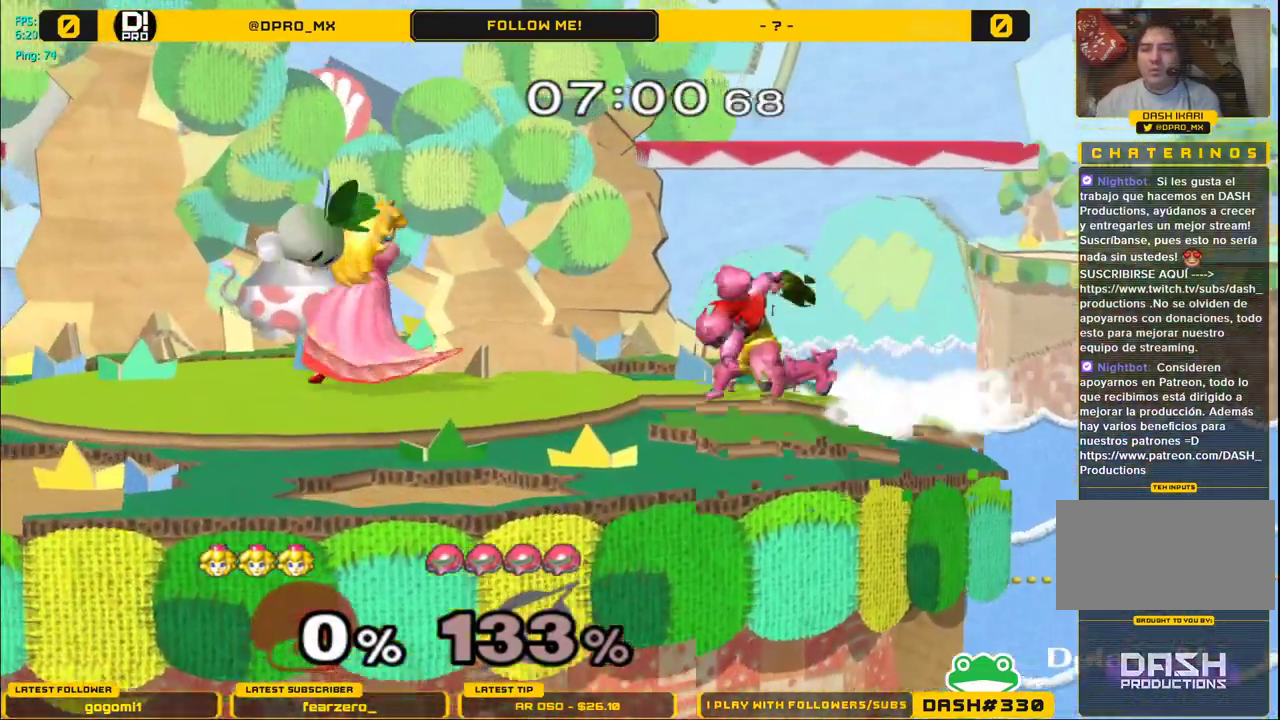
{"buttons": ["A", "Y"], "left_stick": "left", "right_stick": "center", "events": [[50, "A", "down"], [183, "A", "up"], [267, "left_stick", "down"], [300, "Y", "down"], [400, "left_stick", "left"], [450, "A", "down"]]}
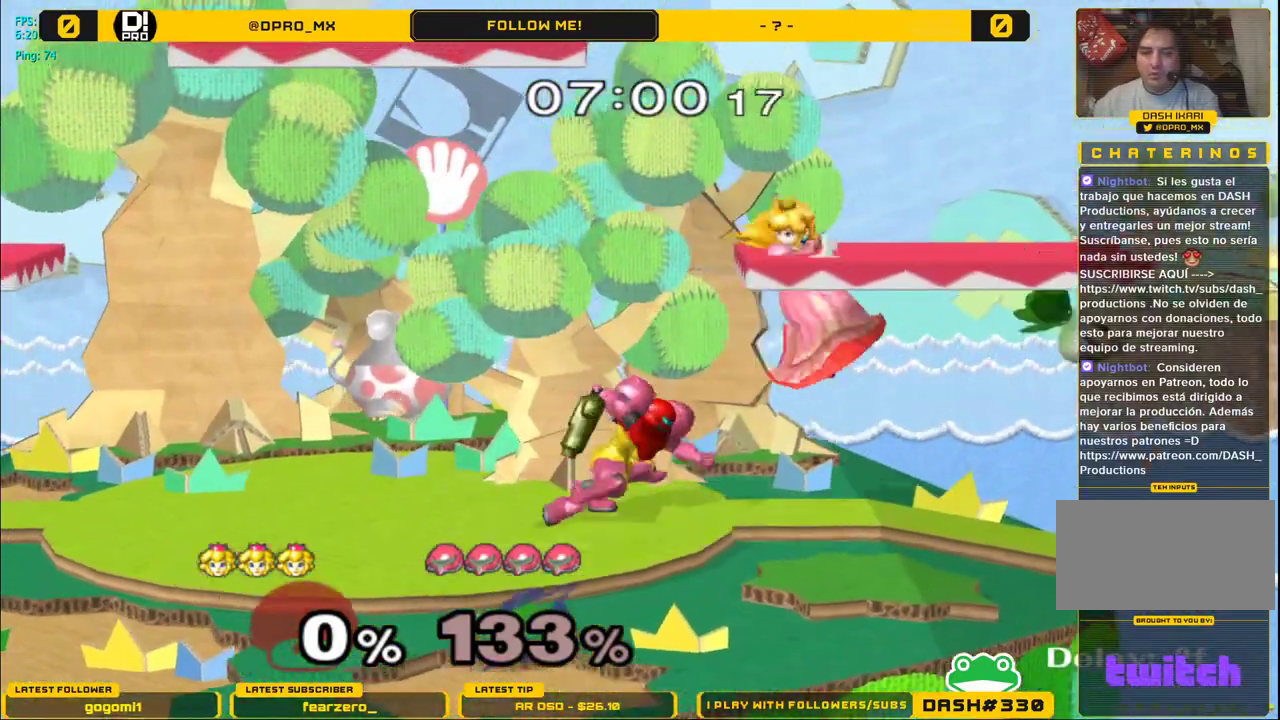
{"buttons": ["Y"], "left_stick": "left", "right_stick": "center", "events": [[300, "A", "up"]]}
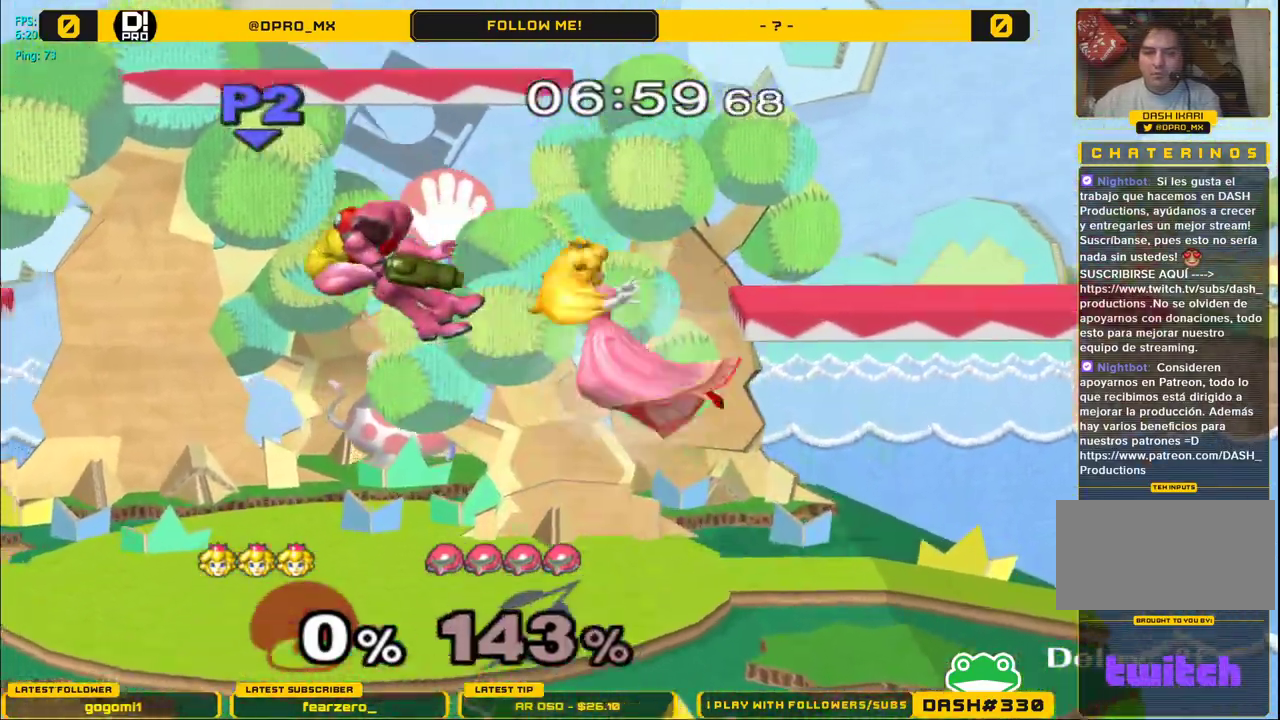
{"buttons": [], "left_stick": "left", "right_stick": "center", "events": [[450, "Y", "up"]]}
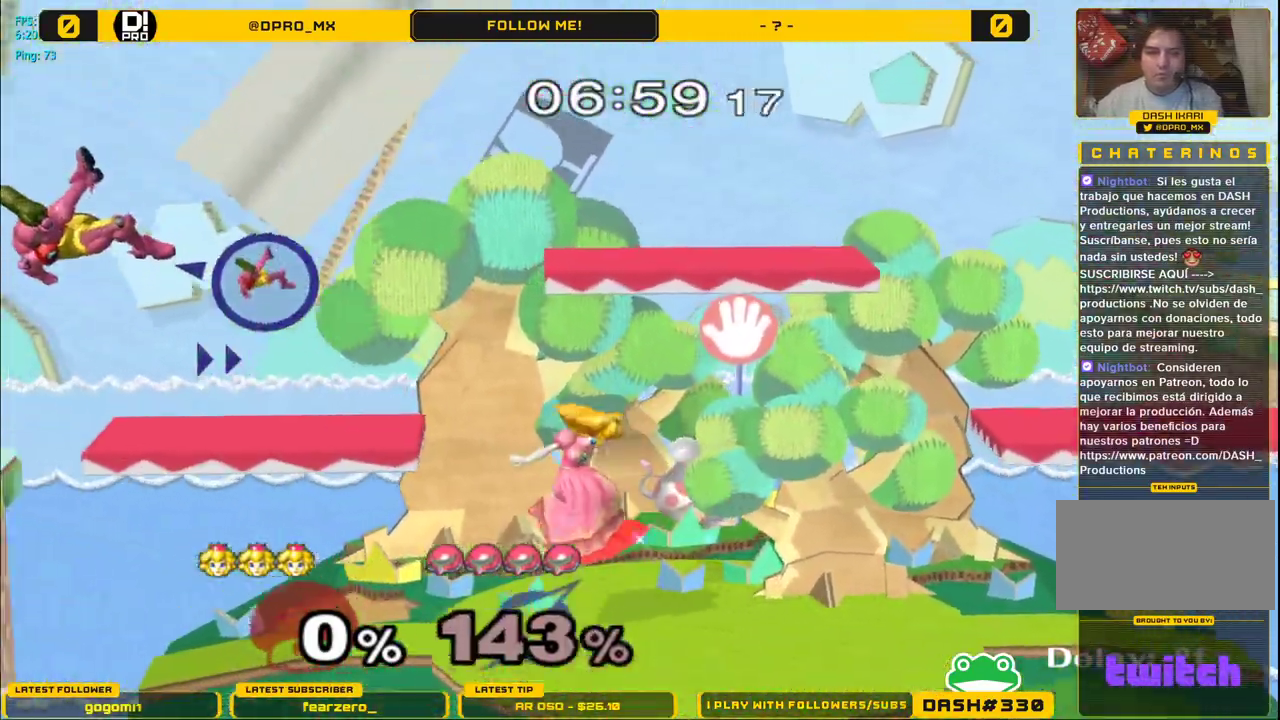
{"buttons": [], "left_stick": "down", "right_stick": "center", "events": [[33, "left_stick", "down"], [200, "B", "down"], [267, "B", "up"], [367, "B", "down"], [450, "B", "up"]]}
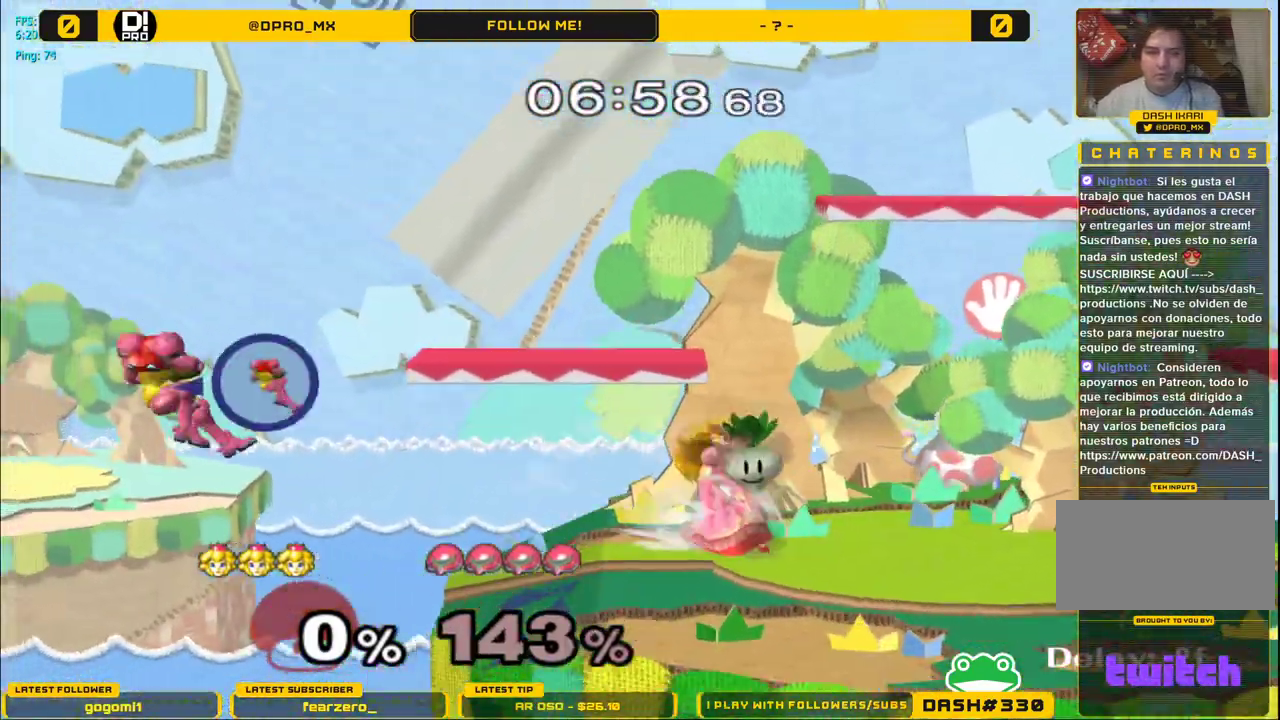
{"buttons": [], "left_stick": "right", "right_stick": "center", "events": [[33, "B", "down"], [50, "left_stick", "center"], [183, "B", "up"], [250, "left_stick", "right"]]}
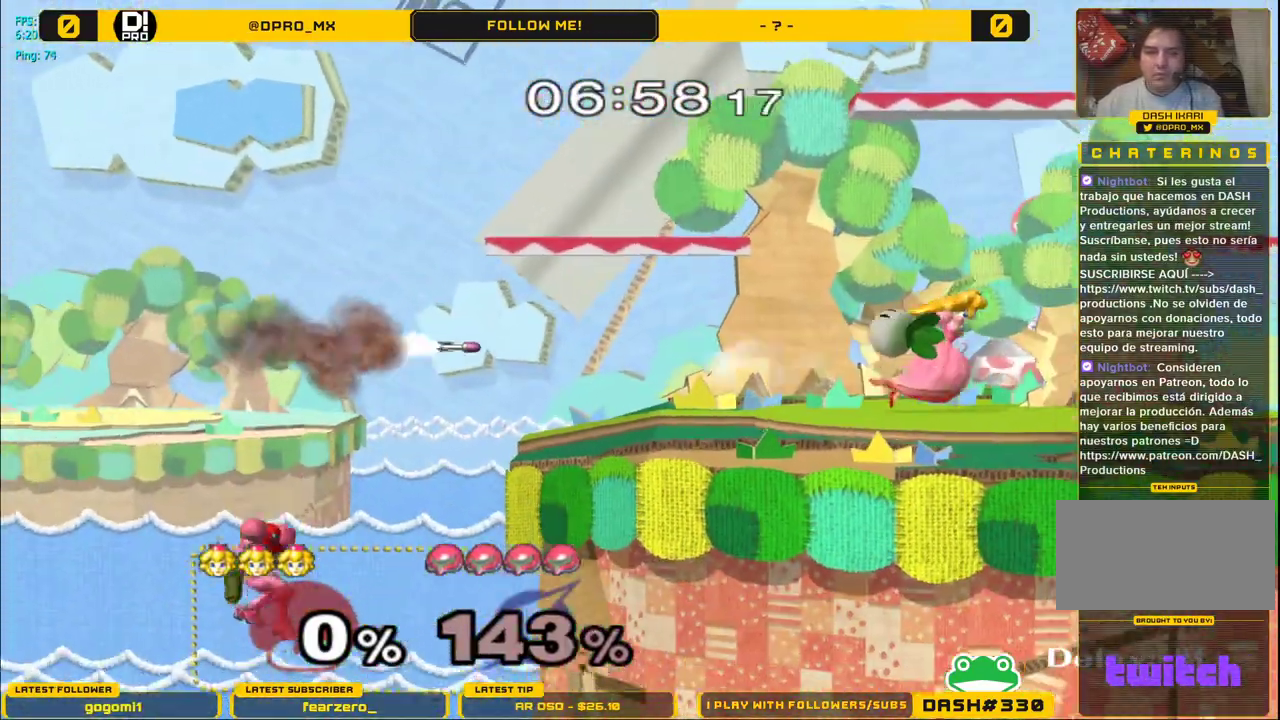
{"buttons": [], "left_stick": "left", "right_stick": "center", "events": [[300, "left_stick", "center"], [317, "Y", "down"], [383, "Y", "up"], [383, "left_stick", "left"]]}
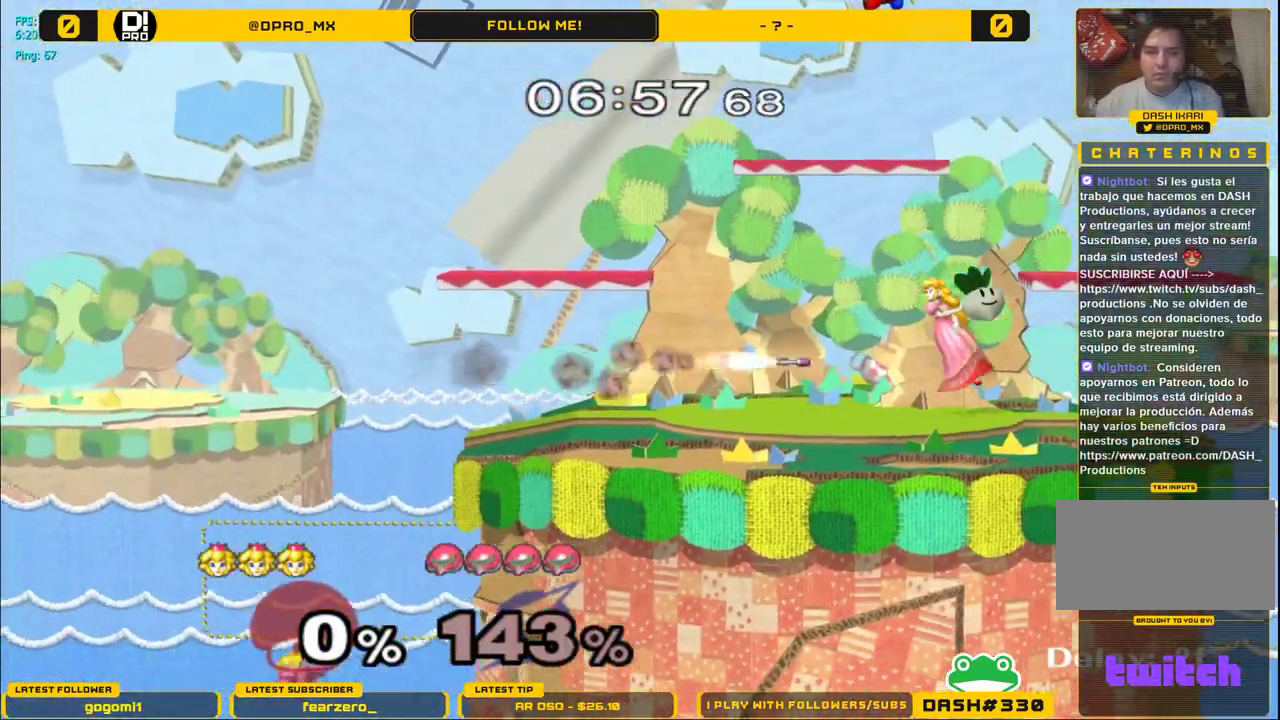
{"buttons": [], "left_stick": "down", "right_stick": "center", "events": [[50, "A", "down"], [183, "A", "up"], [400, "left_stick", "down"]]}
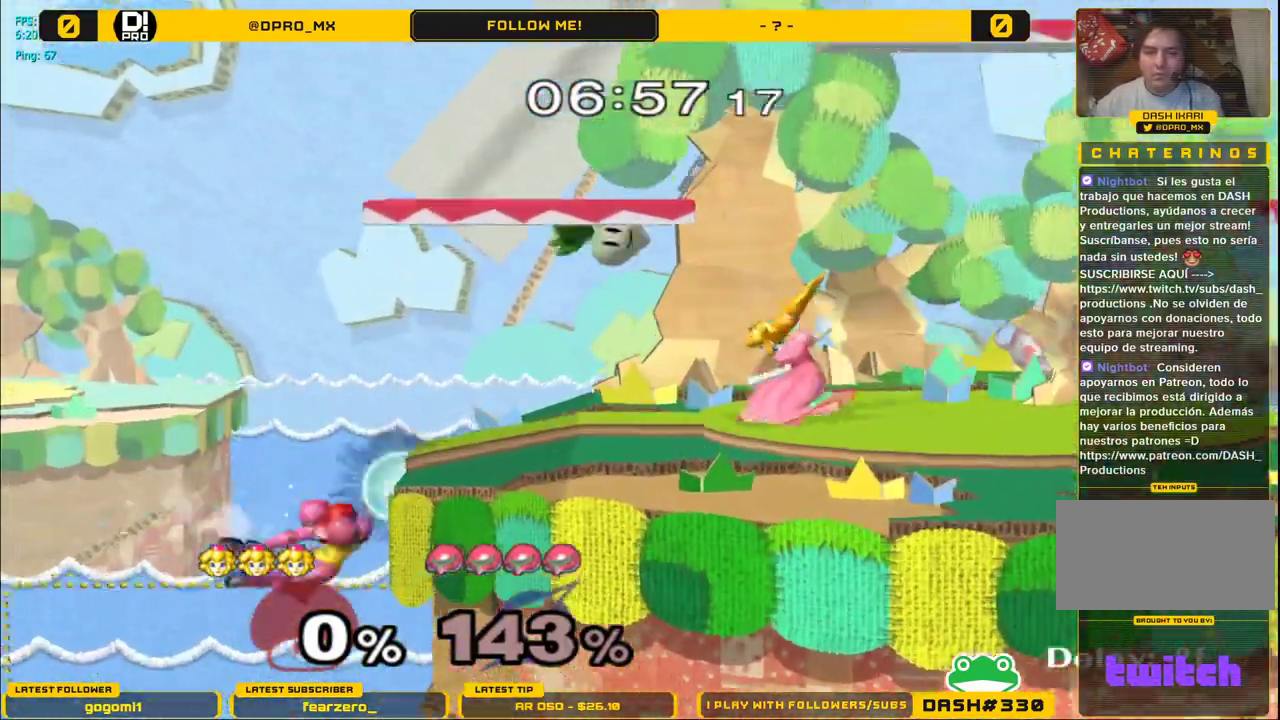
{"buttons": ["Y"], "left_stick": "down", "right_stick": "center", "events": [[200, "Y", "down"]]}
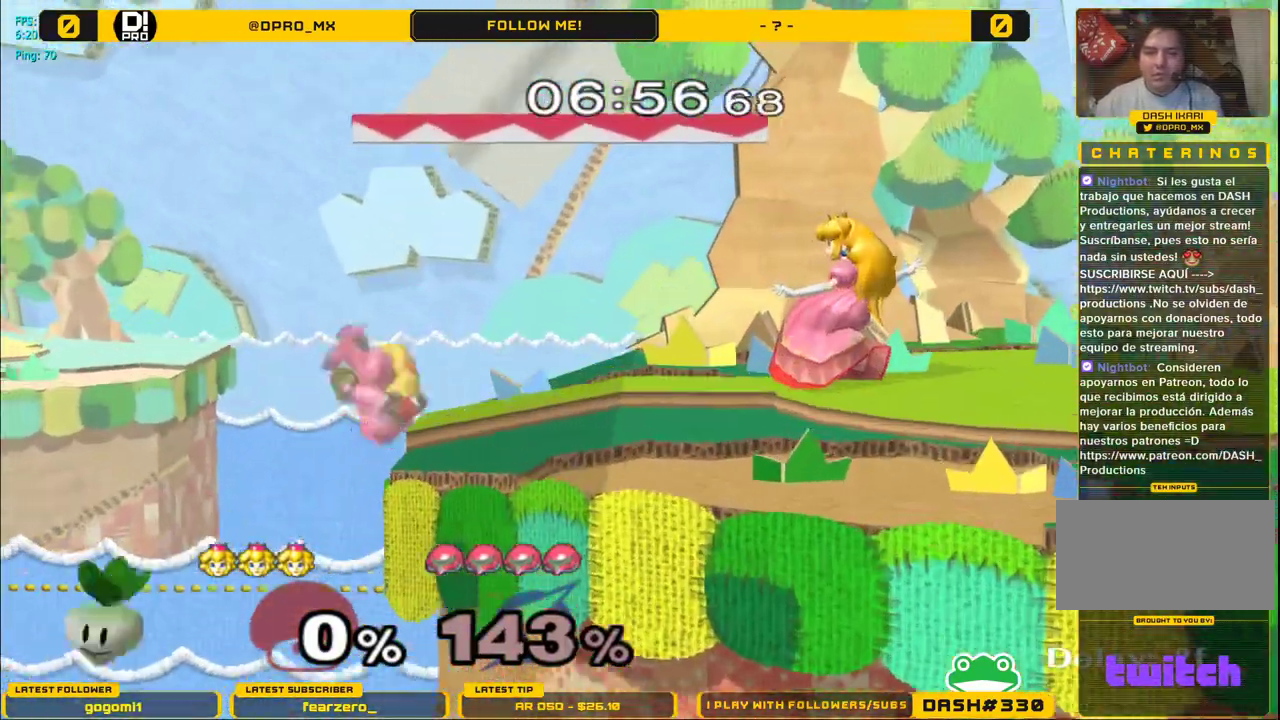
{"buttons": [], "left_stick": "left", "right_stick": "center", "events": [[167, "left_stick", "left"], [250, "A", "down"], [333, "left_stick", "right"], [400, "left_stick", "left"], [467, "A", "up"], [500, "Y", "up"]]}
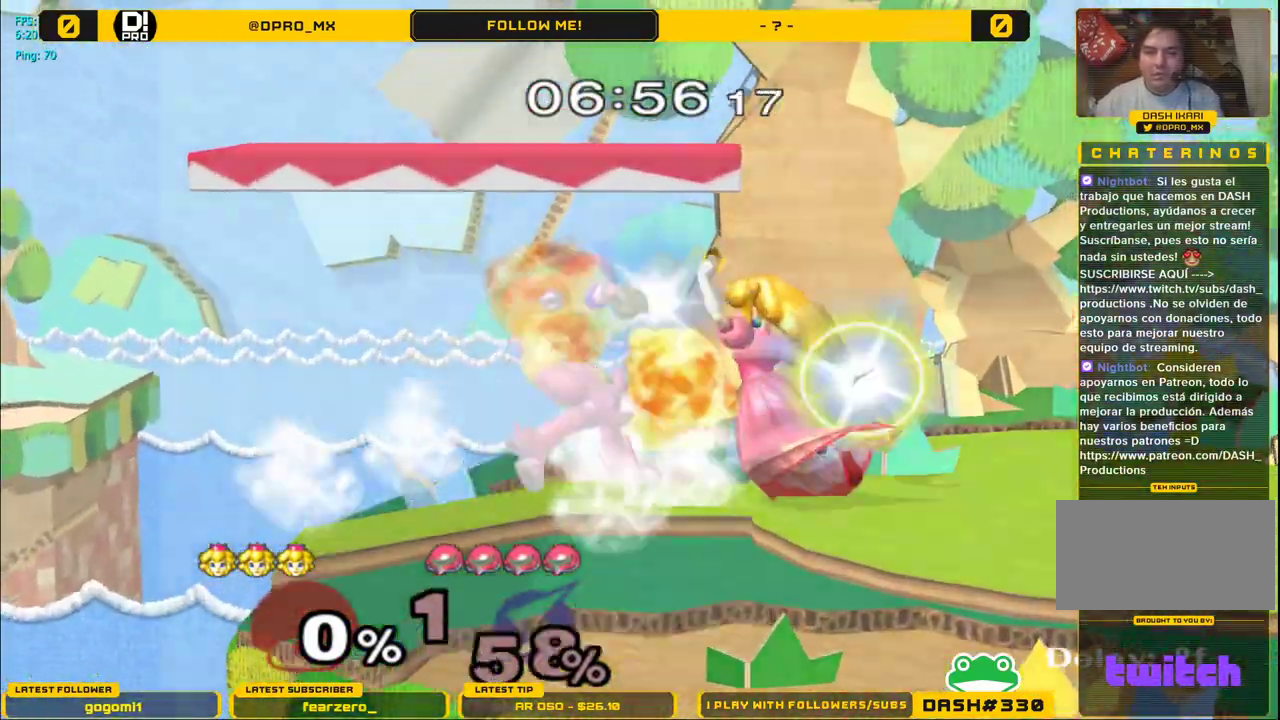
{"buttons": [], "left_stick": "down", "right_stick": "center", "events": [[50, "left_stick", "center"], [233, "left_stick", "down"], [333, "B", "down"], [467, "B", "up"]]}
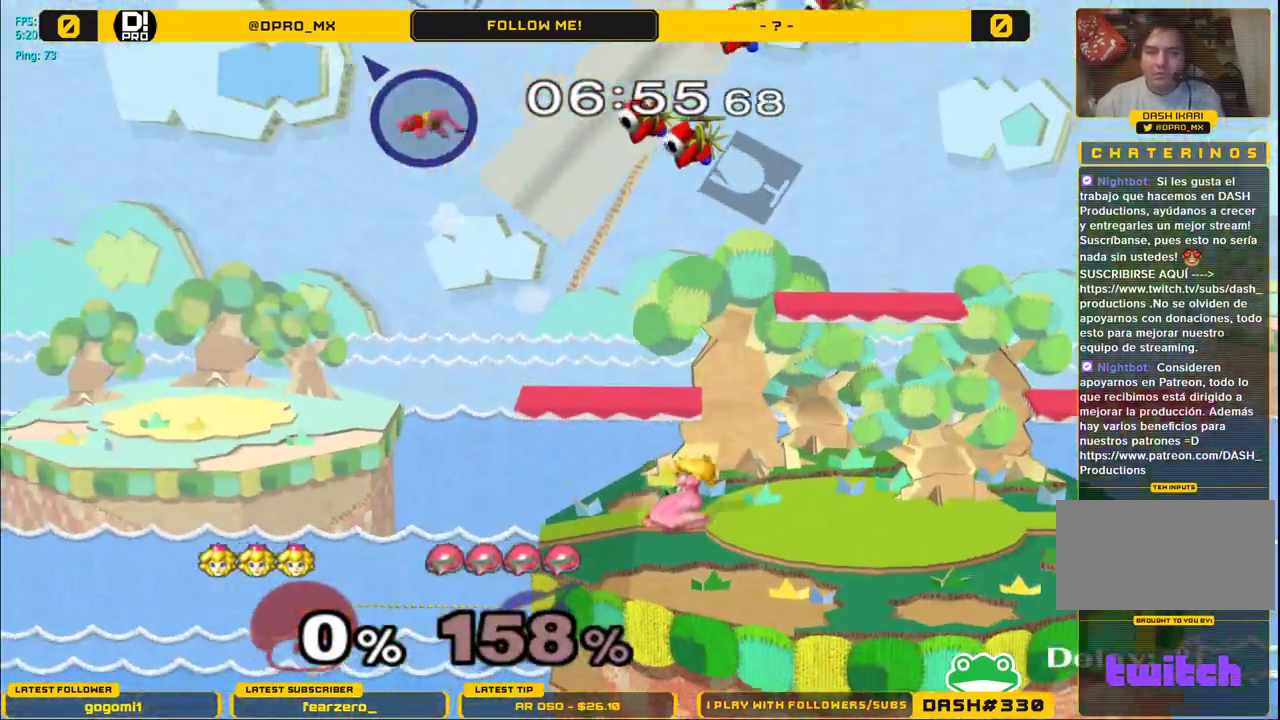
{"buttons": [], "left_stick": "center", "right_stick": "center", "events": [[17, "B", "down"], [217, "B", "up"], [233, "left_stick", "center"]]}
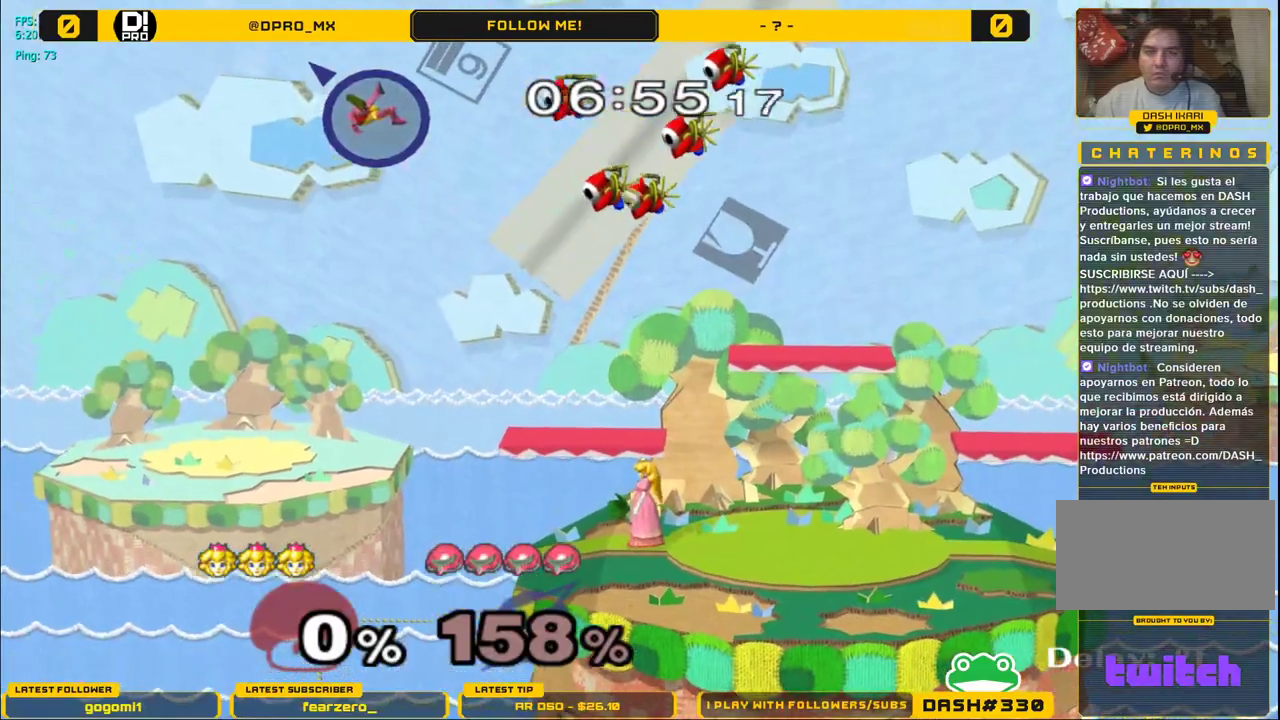
{"buttons": [], "left_stick": "center", "right_stick": "center", "events": []}
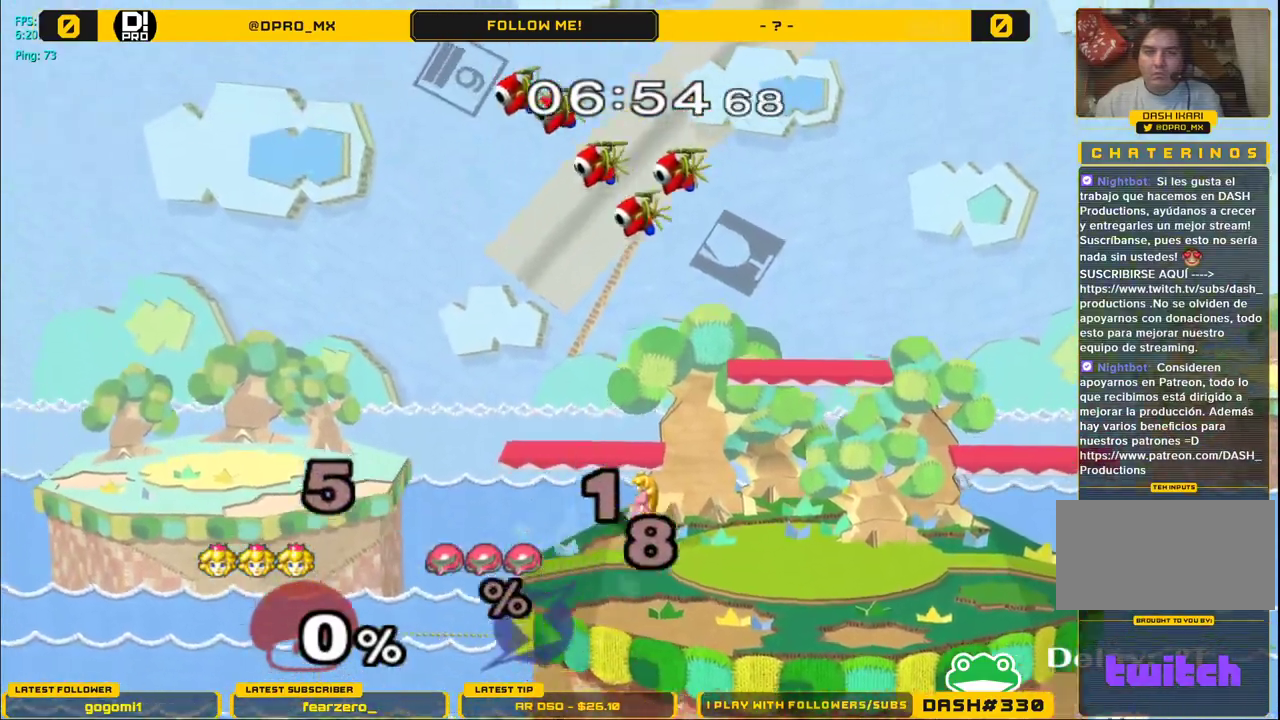
{"buttons": ["Y"], "left_stick": "right", "right_stick": "center", "events": [[233, "left_stick", "right"], [467, "Y", "down"]]}